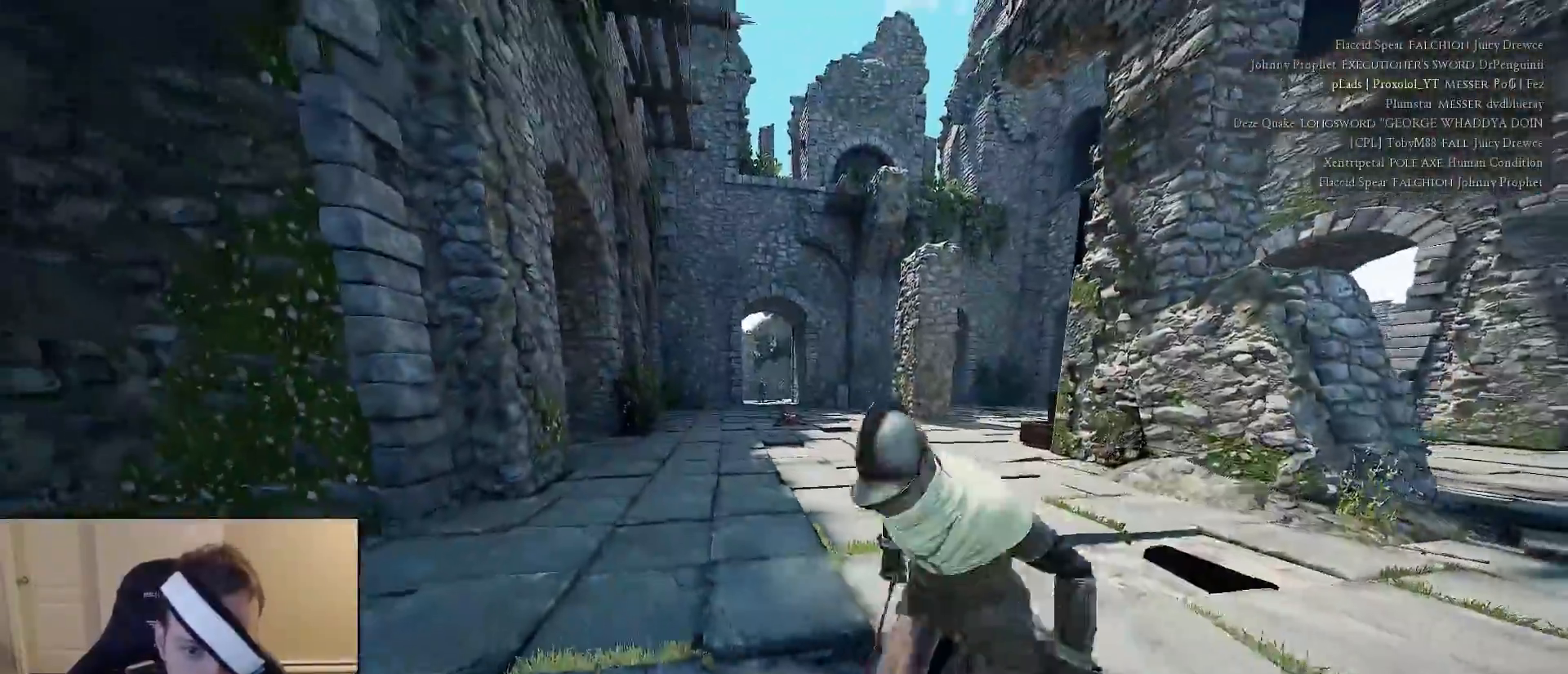
Gameplay with keyboard and mouse; each line is a JSON object with the keys and mouse buttons held at the frame after it. "events" lists presses ("down") and releases ("up") of "1", "2", "3", "4", "5", "a", "alt", "c", "caps_lock", "ctrl", "d", "e", "f", "g", "q", "r", "s", "shift", "space", "t", "tab", "v", "w", "x", "z", "mouse_left", "mouse_wheel" and "mouse_right" between this image and that frame as [ms after this image, input, new state], when the widget could be followed in between. "mouse_left", "mouse_wheel", "mouse_right" = the "left", "wheel", "right" buttons of the "mouse" list. No other keys are recorded. "wheel" means that the mouse wheel is clicked or scrolled. "mouse_move" is the direction in which the mouse moves at that frame (one of eight, or "still"), when it could be read.
{"keys": ["a", "shift", "w"], "mouse": [], "mouse_move": "down", "events": [[17, "a", "down"], [50, "d", "up"], [100, "s", "up"], [250, "w", "down"], [483, "shift", "down"]]}
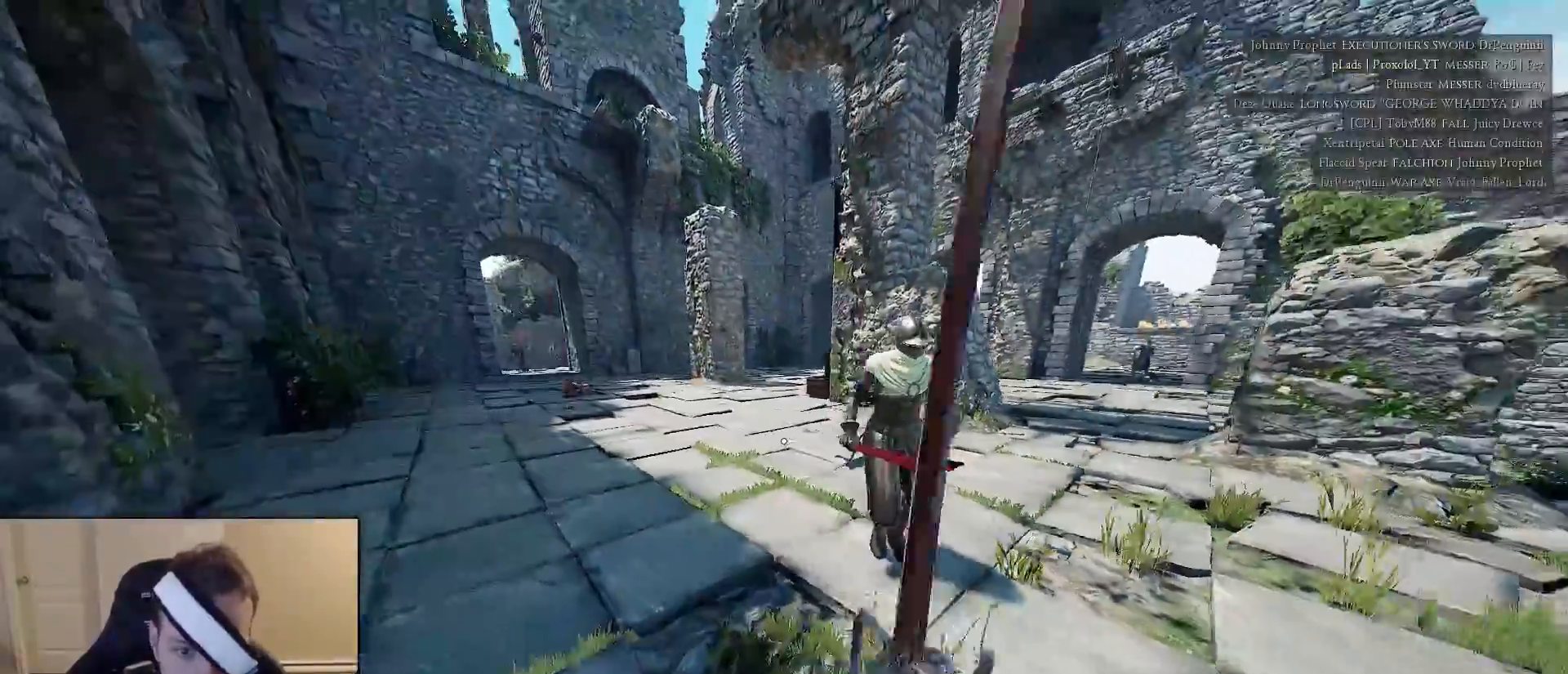
{"keys": ["d", "shift", "w"], "mouse": [], "mouse_move": "up", "events": [[33, "d", "down"], [67, "a", "up"]]}
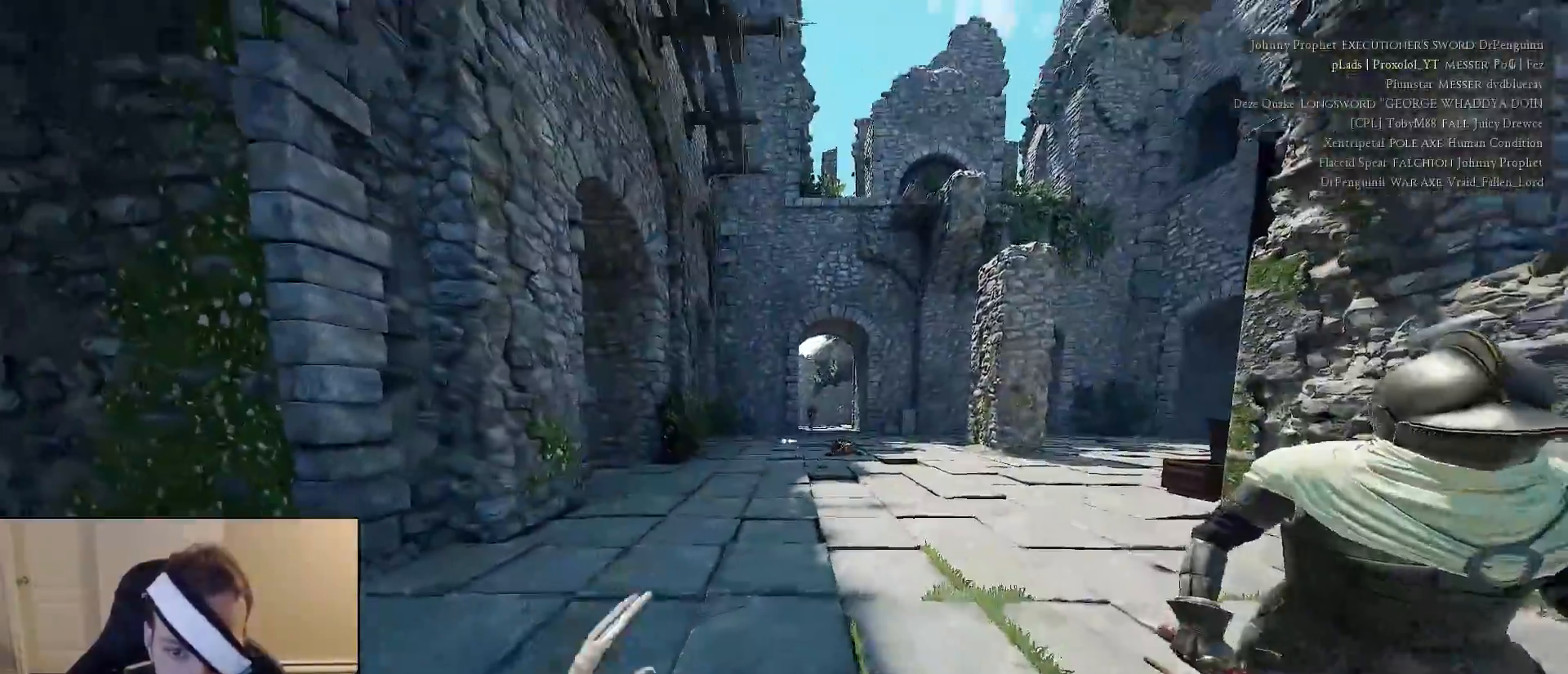
{"keys": ["a", "s"], "mouse": [], "mouse_move": "down", "events": [[133, "a", "down"], [133, "d", "up"], [233, "shift", "up"], [233, "w", "up"], [317, "s", "down"]]}
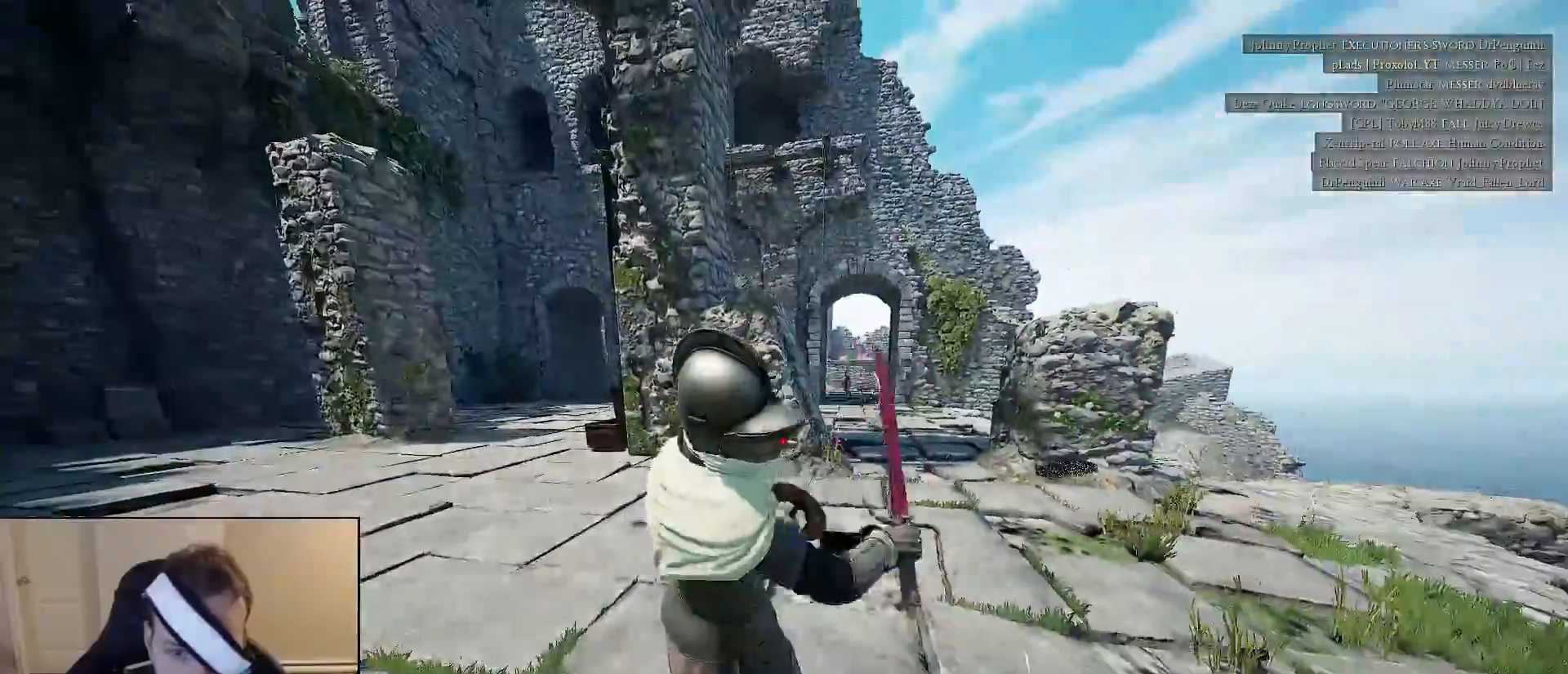
{"keys": ["d", "s"], "mouse": [], "mouse_move": "left", "events": [[100, "a", "up"], [150, "d", "down"], [200, "mouse_right", "down"], [333, "mouse_right", "up"]]}
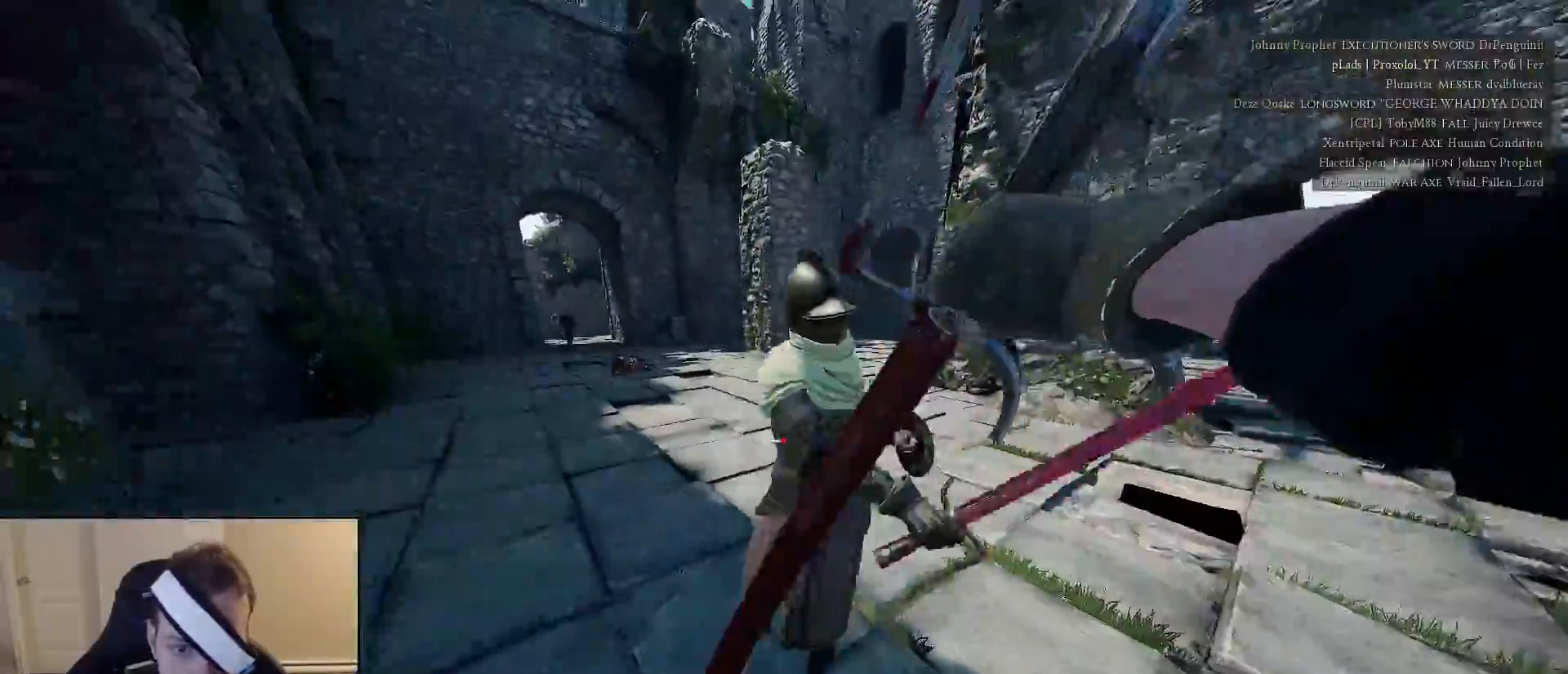
{"keys": ["ctrl", "d"], "mouse": [], "mouse_move": "up", "events": [[217, "s", "up"], [267, "ctrl", "down"]]}
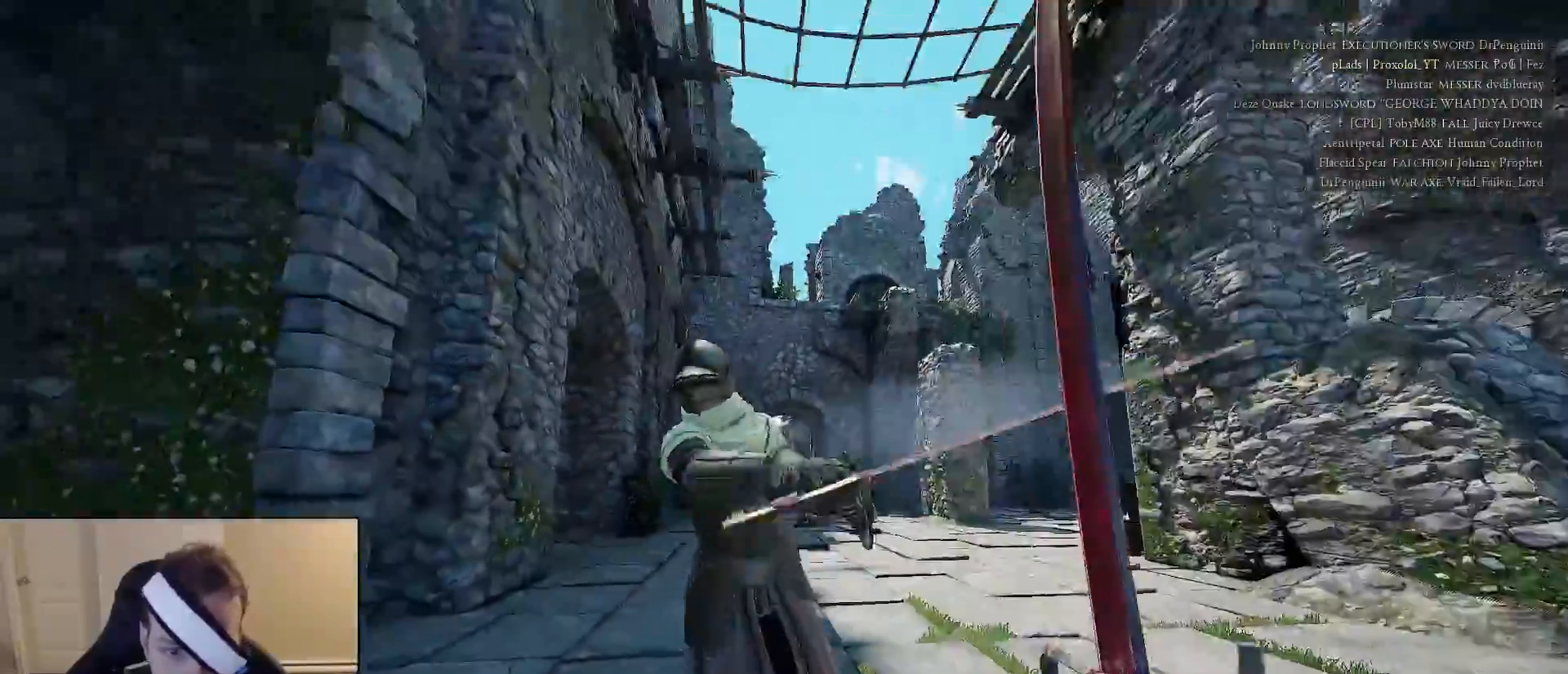
{"keys": ["d", "s"], "mouse": [], "mouse_move": "down-left", "events": [[233, "ctrl", "up"], [233, "s", "down"]]}
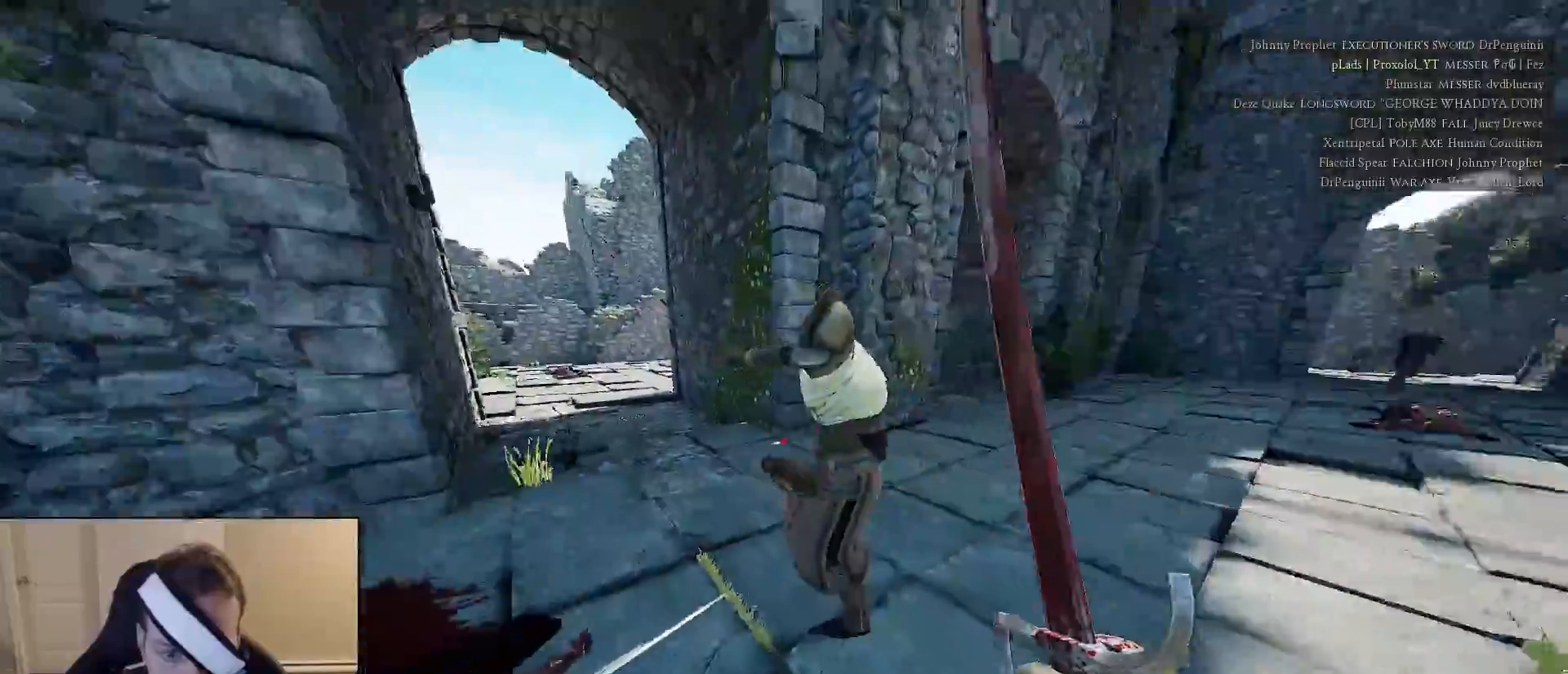
{"keys": ["d", "s"], "mouse": [], "mouse_move": "right", "events": [[17, "d", "up"], [483, "d", "down"]]}
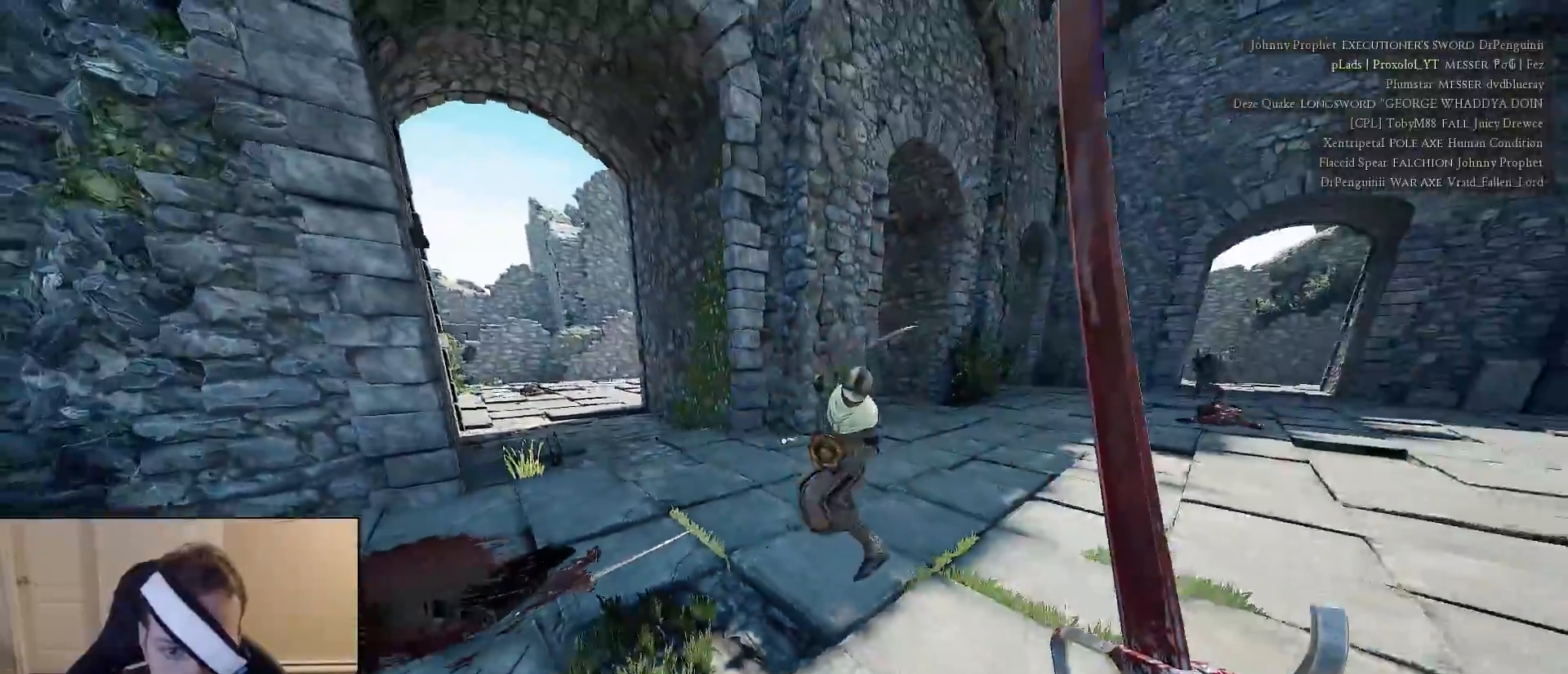
{"keys": [], "mouse": [], "mouse_move": "down", "events": [[217, "f", "down"], [267, "s", "up"], [450, "f", "up"], [500, "d", "up"]]}
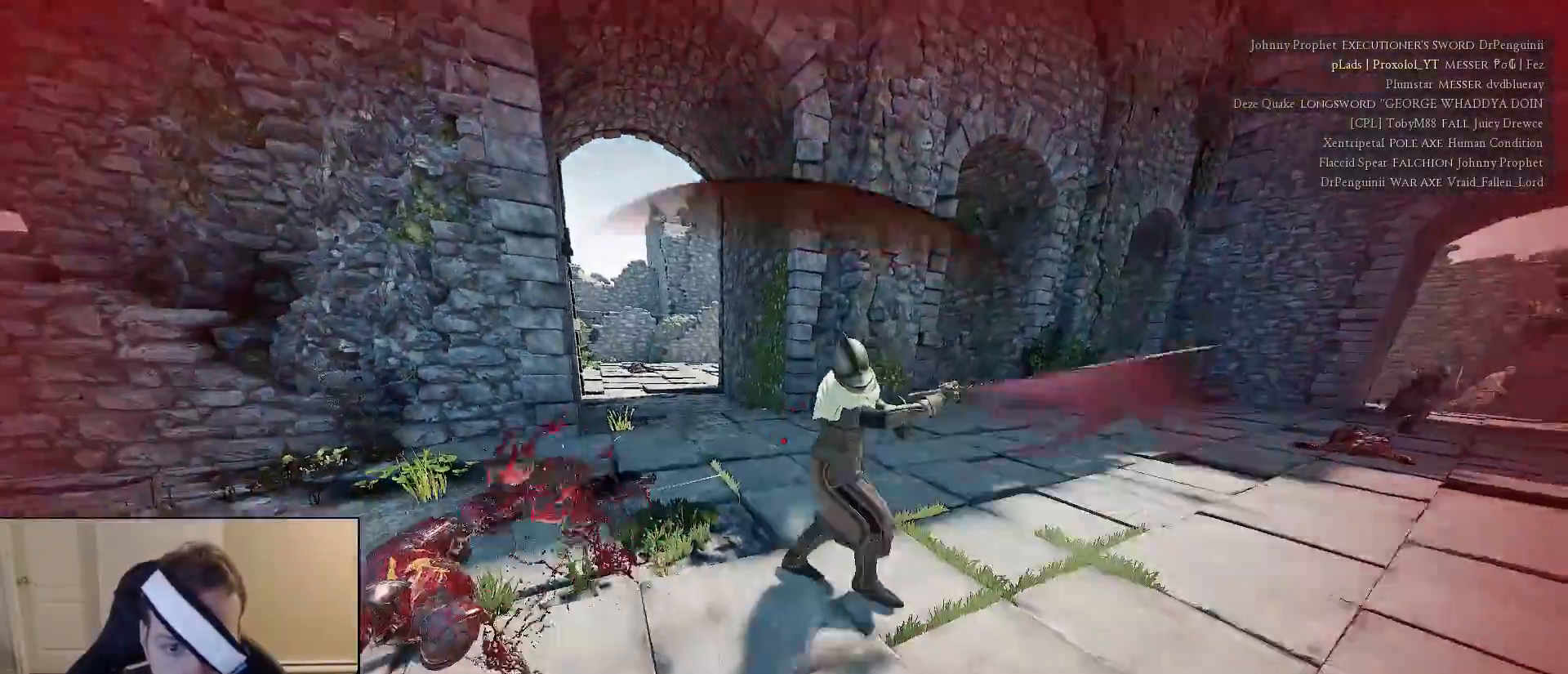
{"keys": ["s"], "mouse": [], "events": [[183, "d", "down"], [183, "s", "down"], [317, "d", "up"]]}
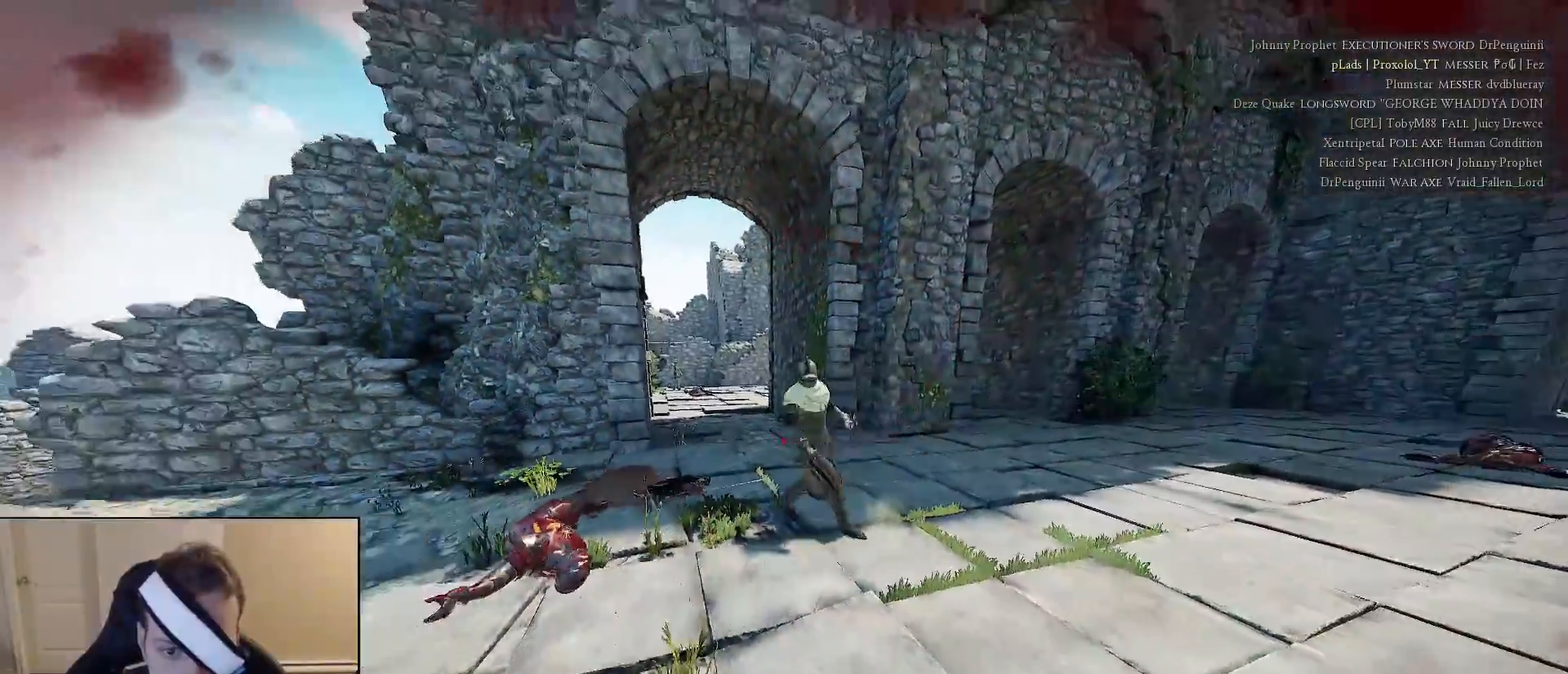
{"keys": ["d", "s"], "mouse": [], "mouse_move": "still", "events": [[67, "a", "down"], [250, "a", "up"], [383, "d", "down"]]}
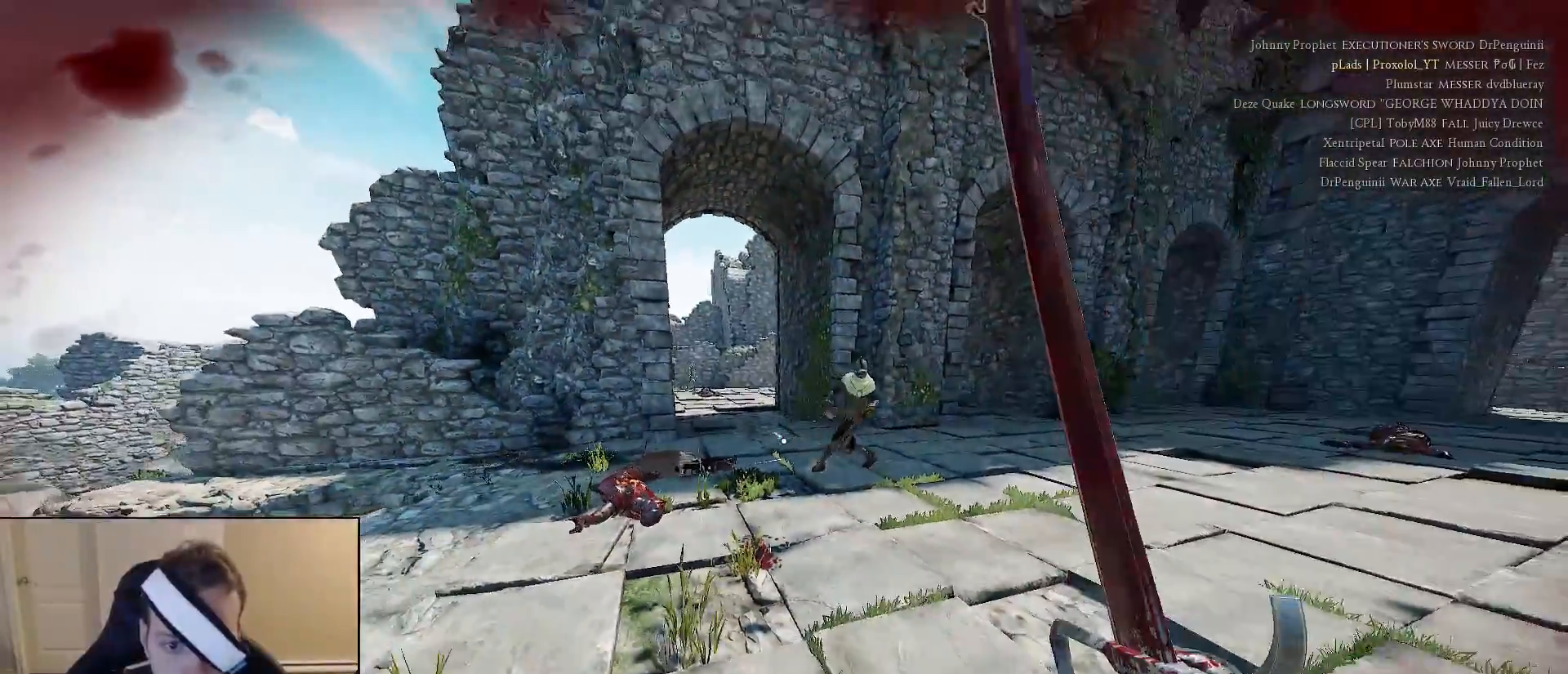
{"keys": ["w"], "mouse": [], "mouse_move": "left", "events": [[117, "s", "up"], [267, "w", "down"], [500, "d", "up"]]}
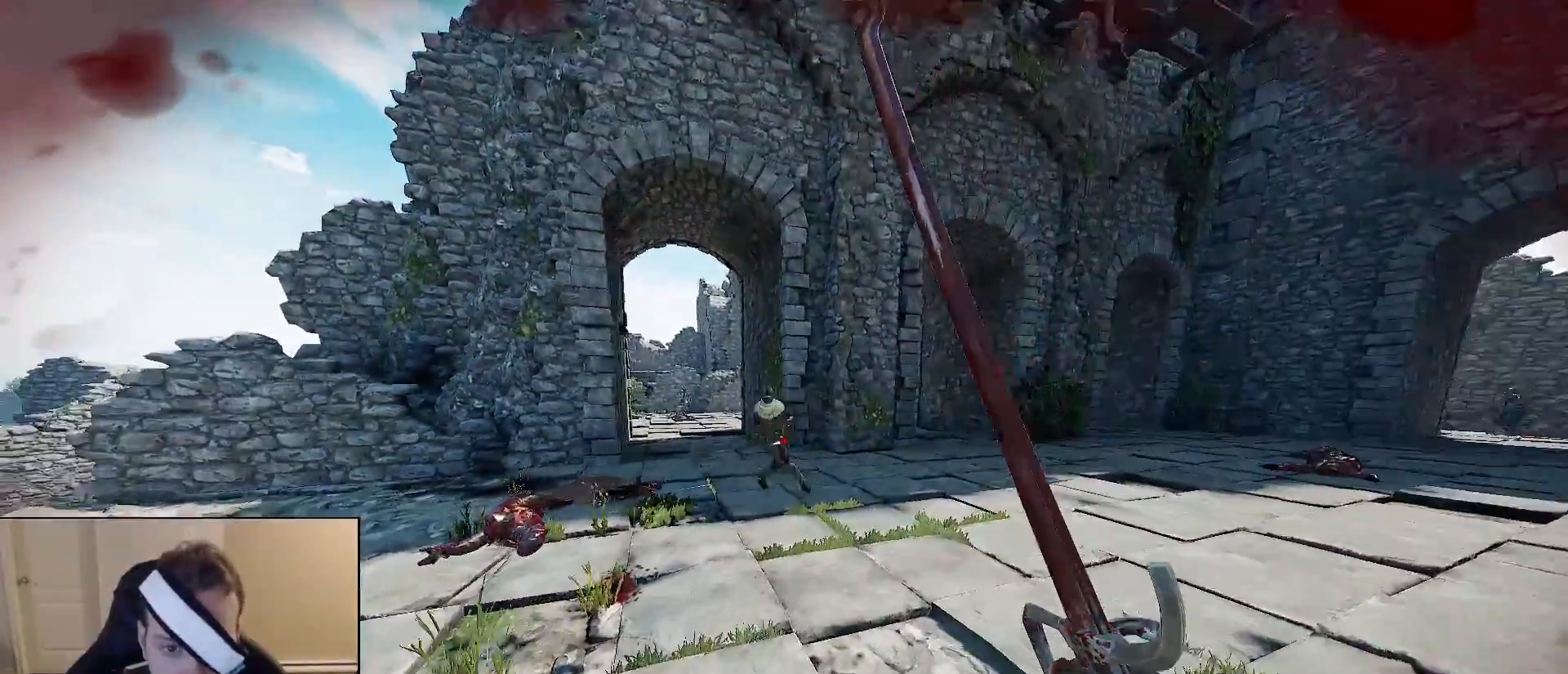
{"keys": ["d", "s"], "mouse": [], "mouse_move": "still", "events": [[267, "d", "down"], [317, "w", "up"], [417, "s", "down"]]}
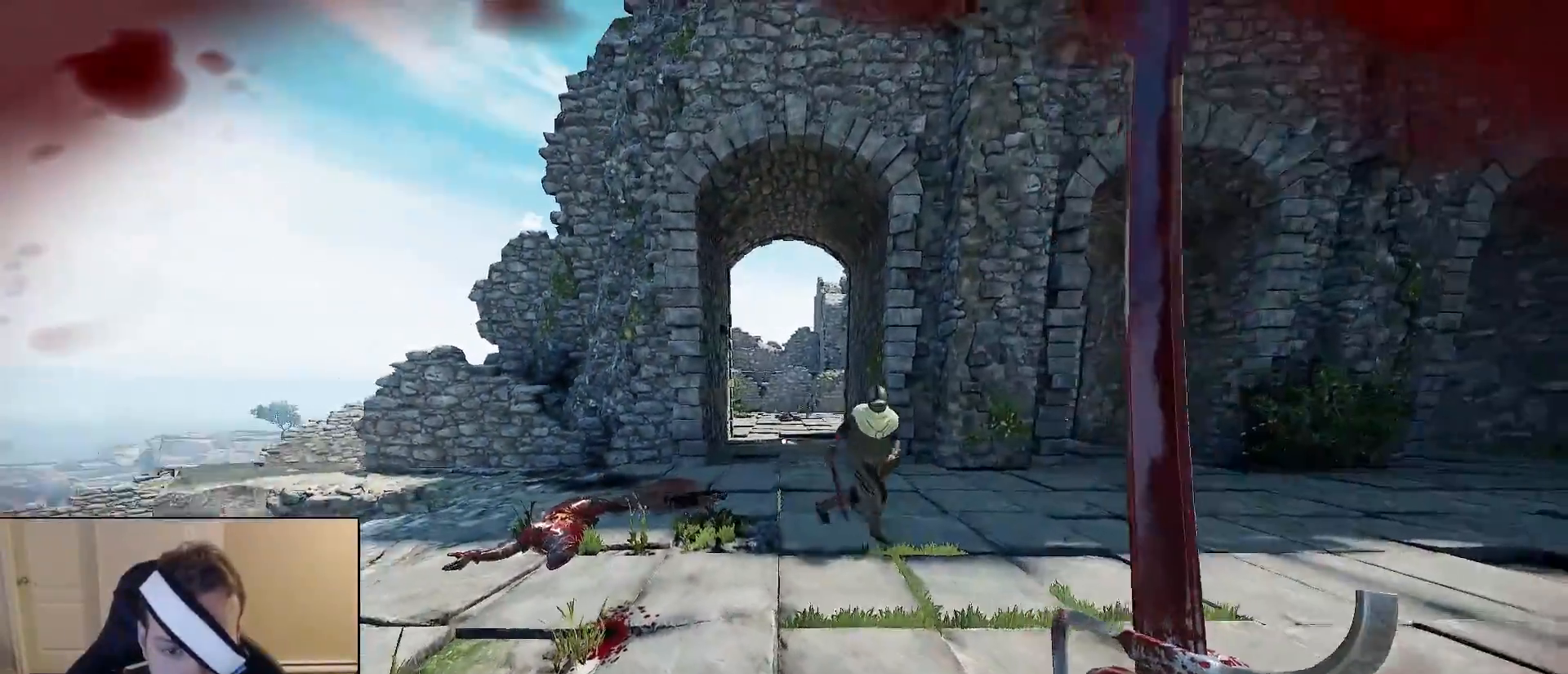
{"keys": ["a", "shift", "w"], "mouse": [], "mouse_move": "still", "events": [[17, "a", "down"], [17, "d", "up"], [283, "s", "up"], [383, "w", "down"], [483, "shift", "down"]]}
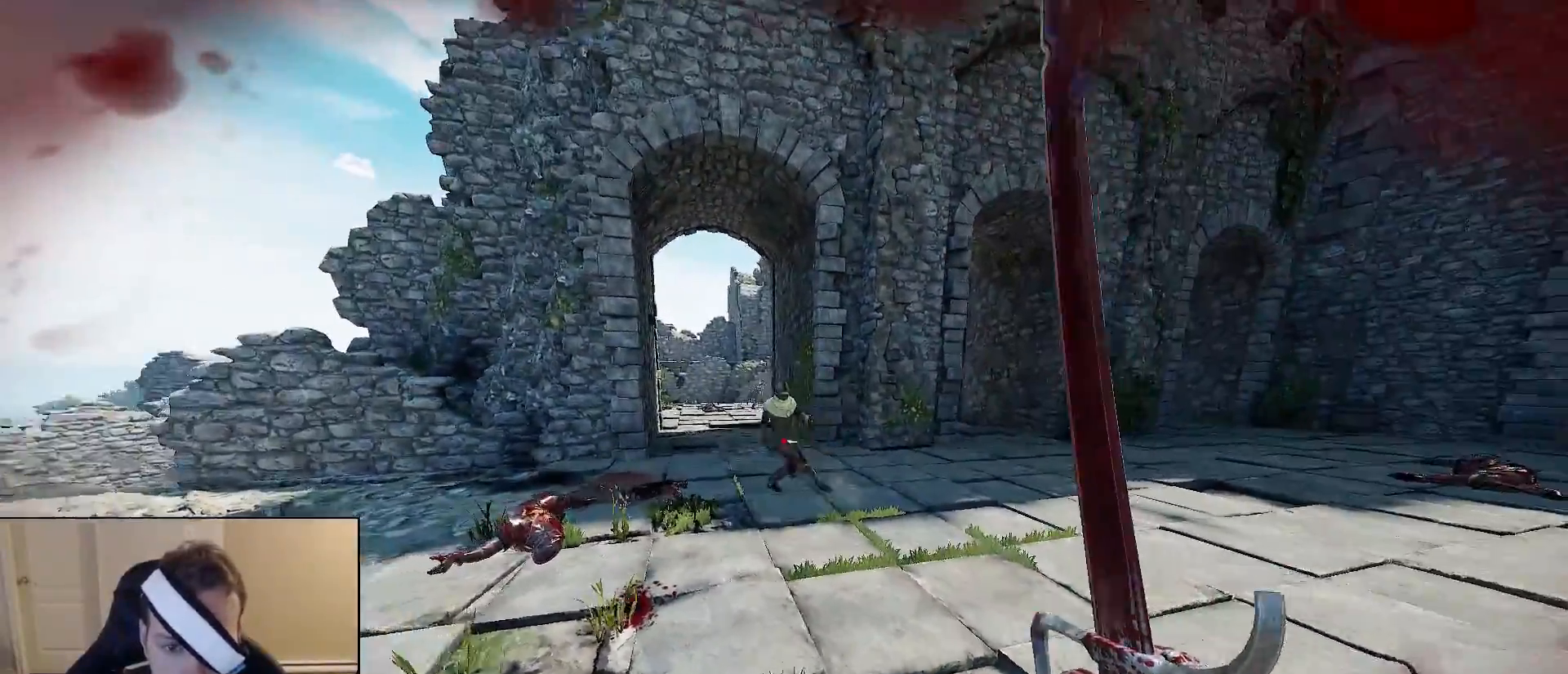
{"keys": ["shift", "w"], "mouse": [], "mouse_move": "right", "events": [[33, "a", "up"]]}
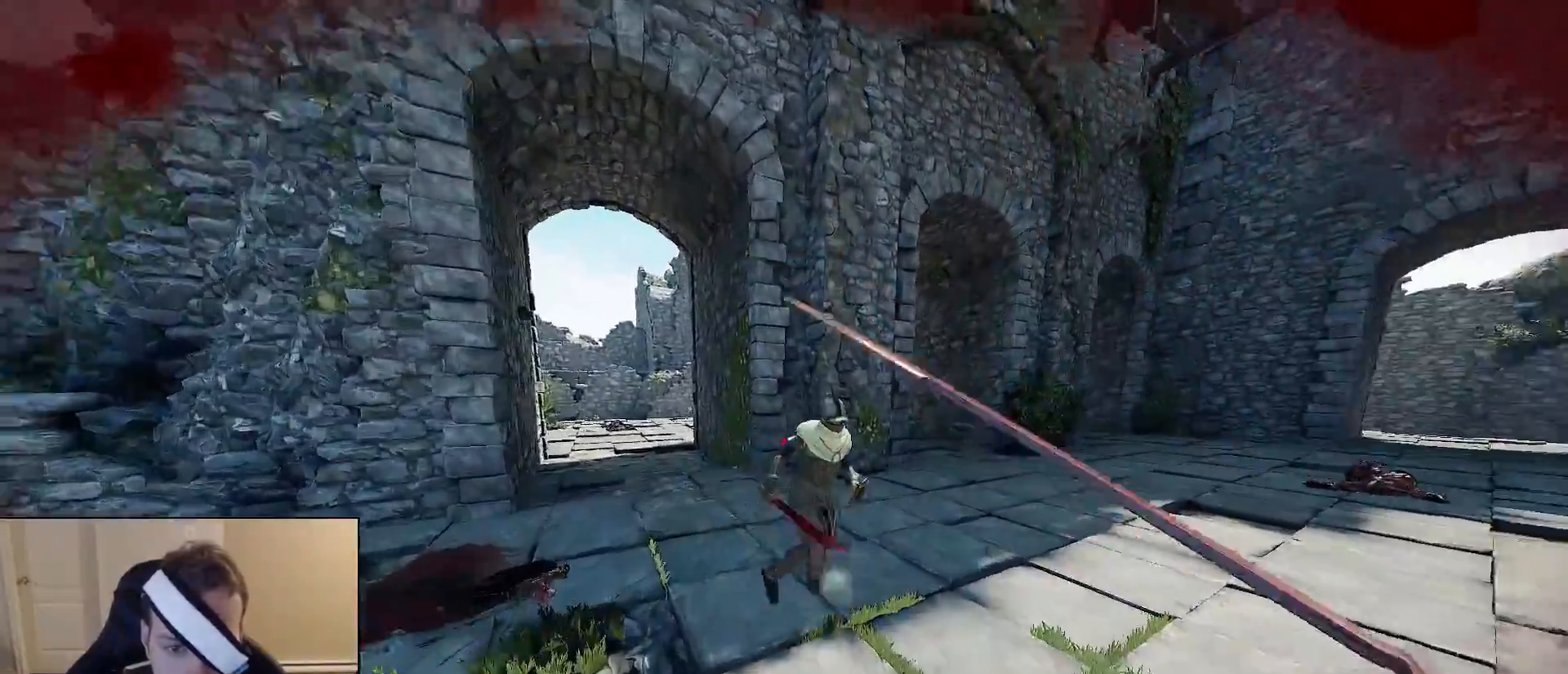
{"keys": ["a", "shift", "w"], "mouse": [], "mouse_move": "up", "events": [[133, "mouse_wheel", "down"], [283, "shift", "up"], [317, "mouse_wheel", "up"], [417, "a", "down"], [417, "shift", "down"]]}
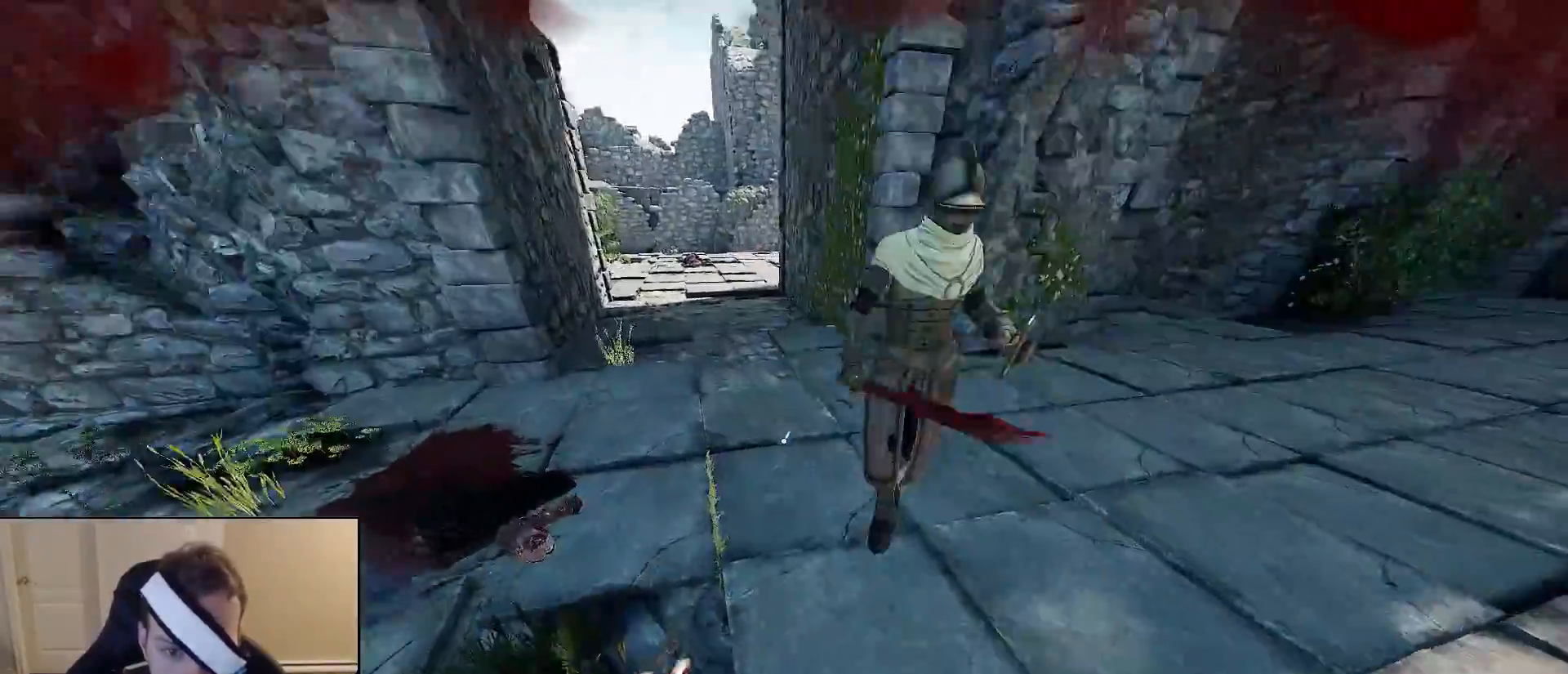
{"keys": ["a", "shift", "w"], "mouse": [], "mouse_move": "down-right", "events": [[150, "a", "up"], [383, "a", "down"]]}
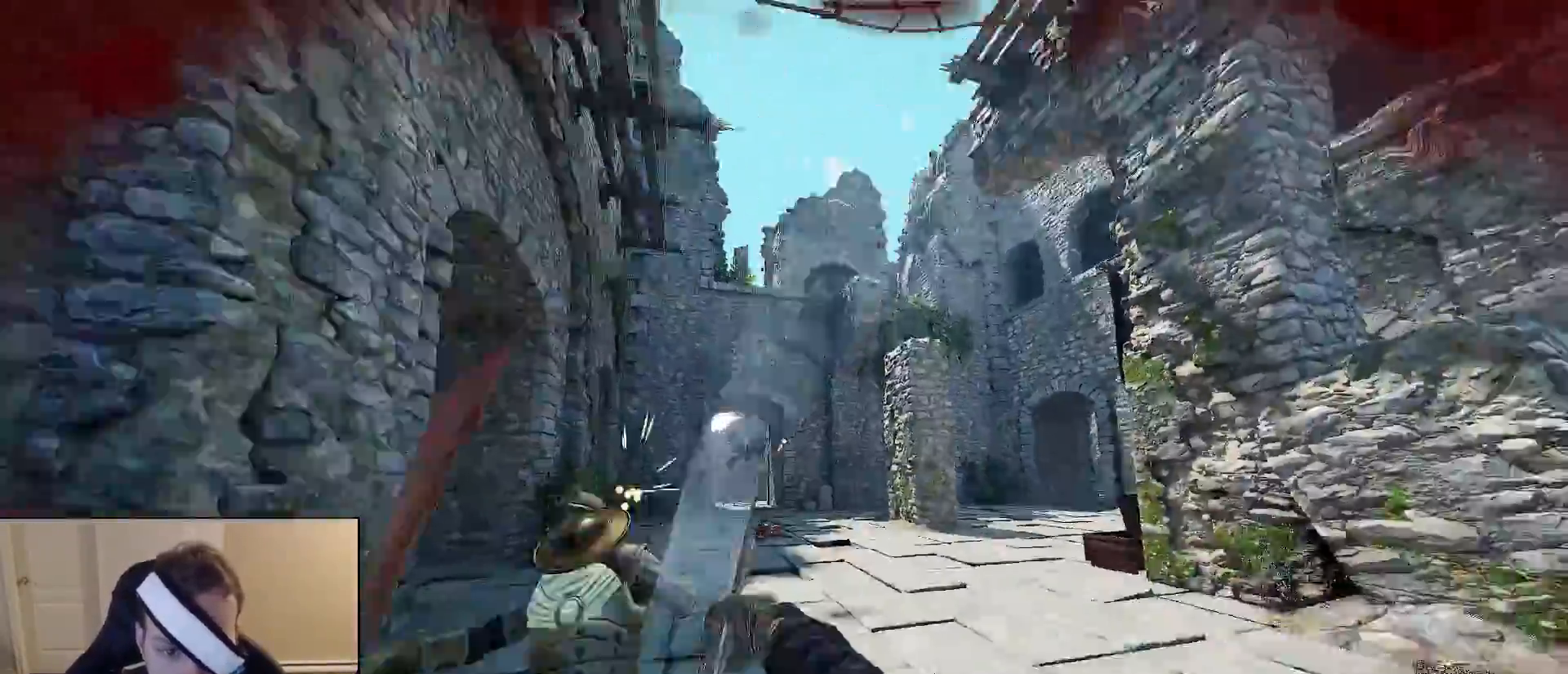
{"keys": ["d", "s"], "mouse": ["right"], "mouse_move": "up-left", "events": [[67, "d", "down"], [67, "shift", "up"], [117, "a", "up"], [117, "w", "up"], [267, "s", "down"], [450, "mouse_right", "down"]]}
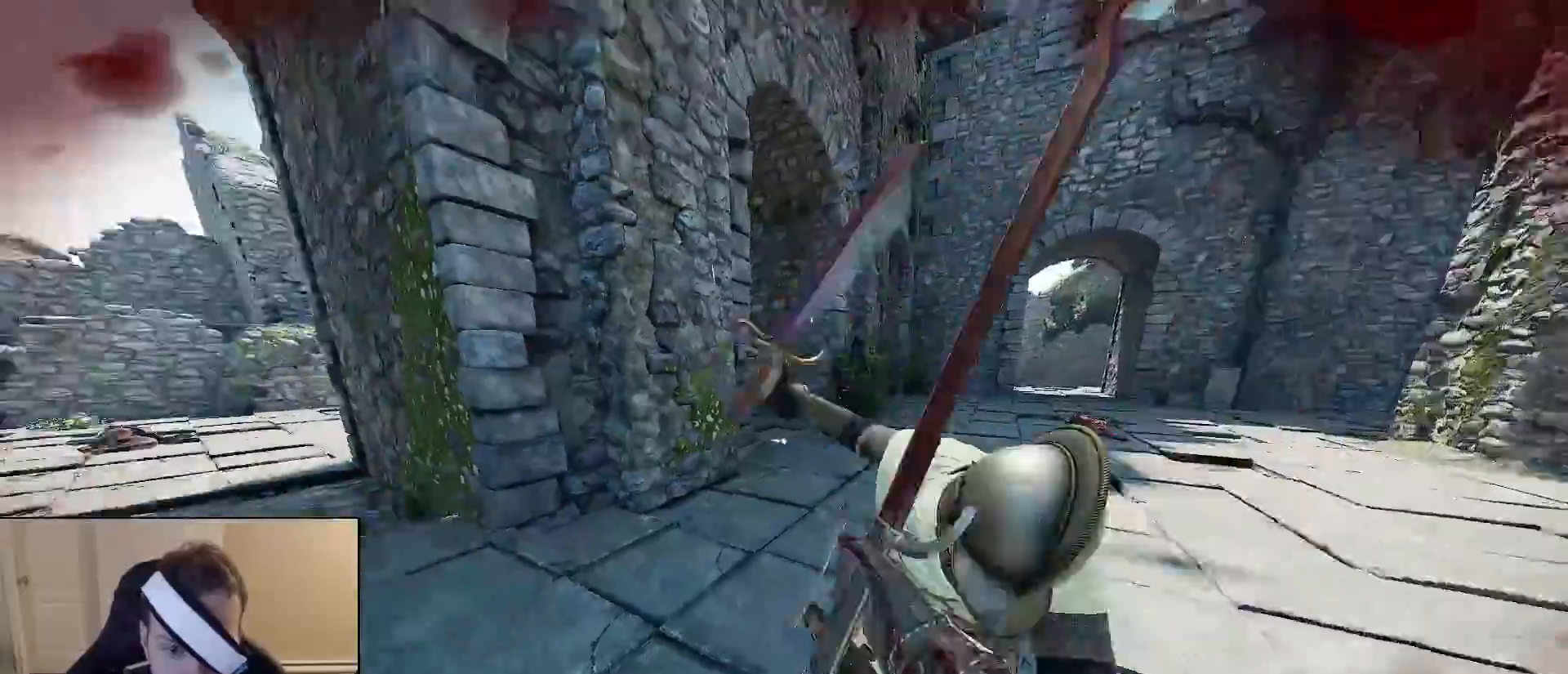
{"keys": ["d", "s"], "mouse": ["right"], "mouse_move": "still", "events": []}
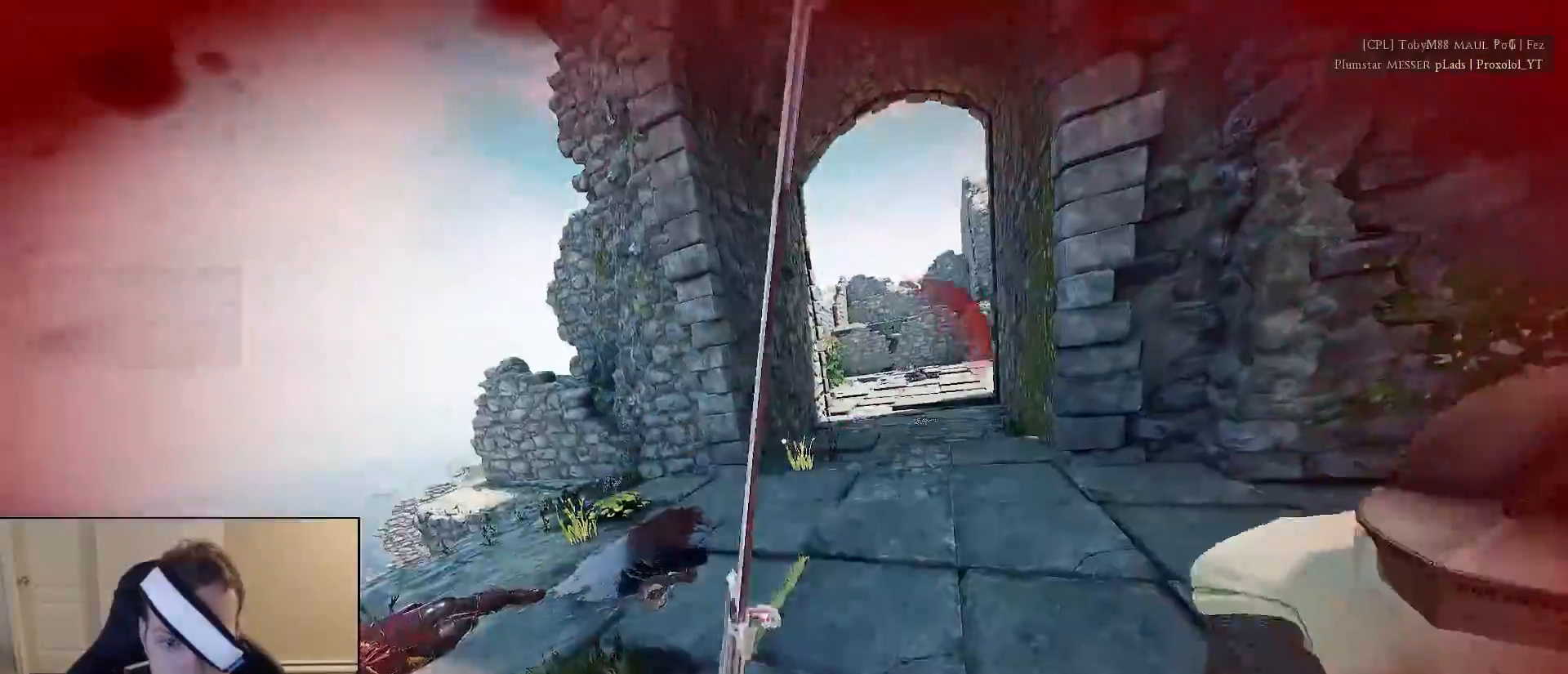
{"keys": [], "mouse": [], "mouse_move": "up-right", "events": [[17, "mouse_right", "up"], [200, "s", "up"], [283, "d", "up"]]}
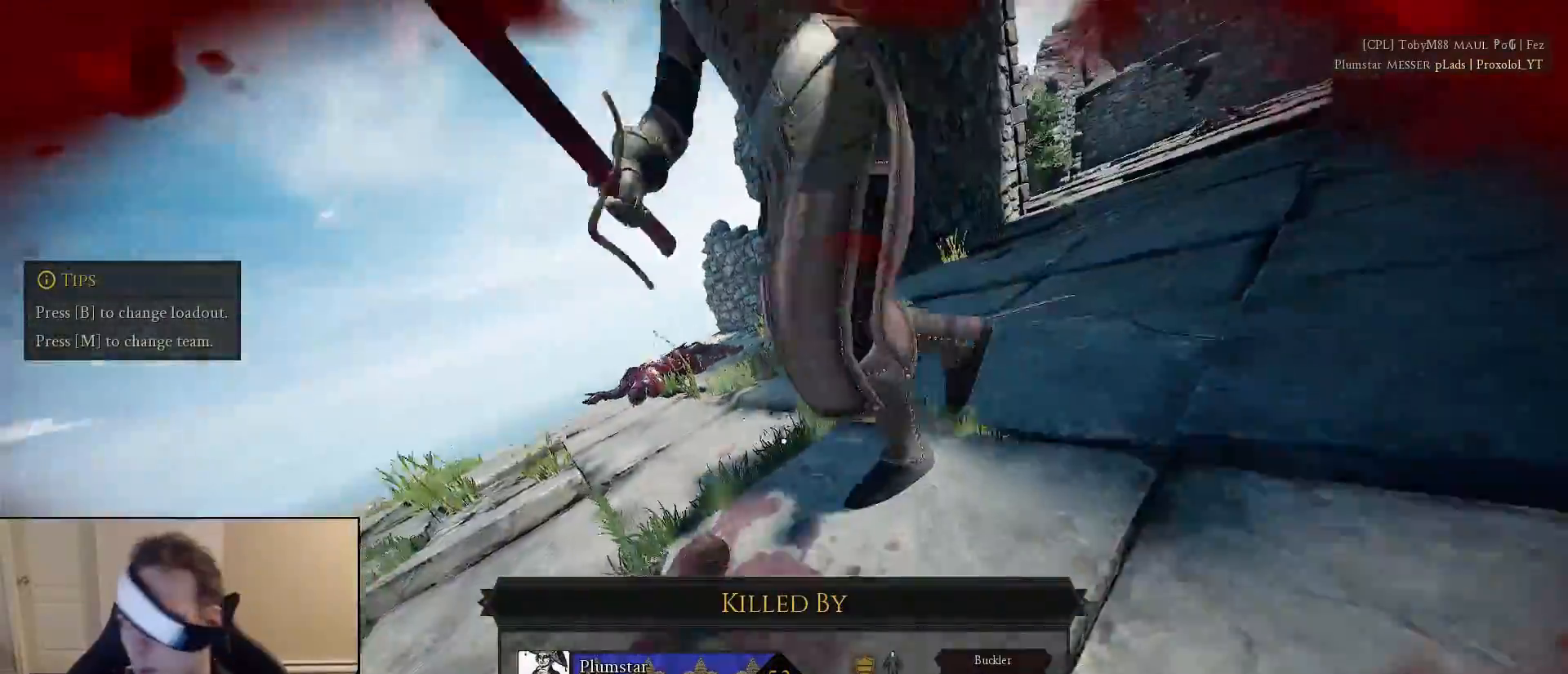
{"keys": ["tab", "w"], "mouse": [], "mouse_move": "still", "events": [[167, "mouse_left", "down"], [267, "mouse_left", "up"], [400, "w", "down"], [450, "tab", "down"]]}
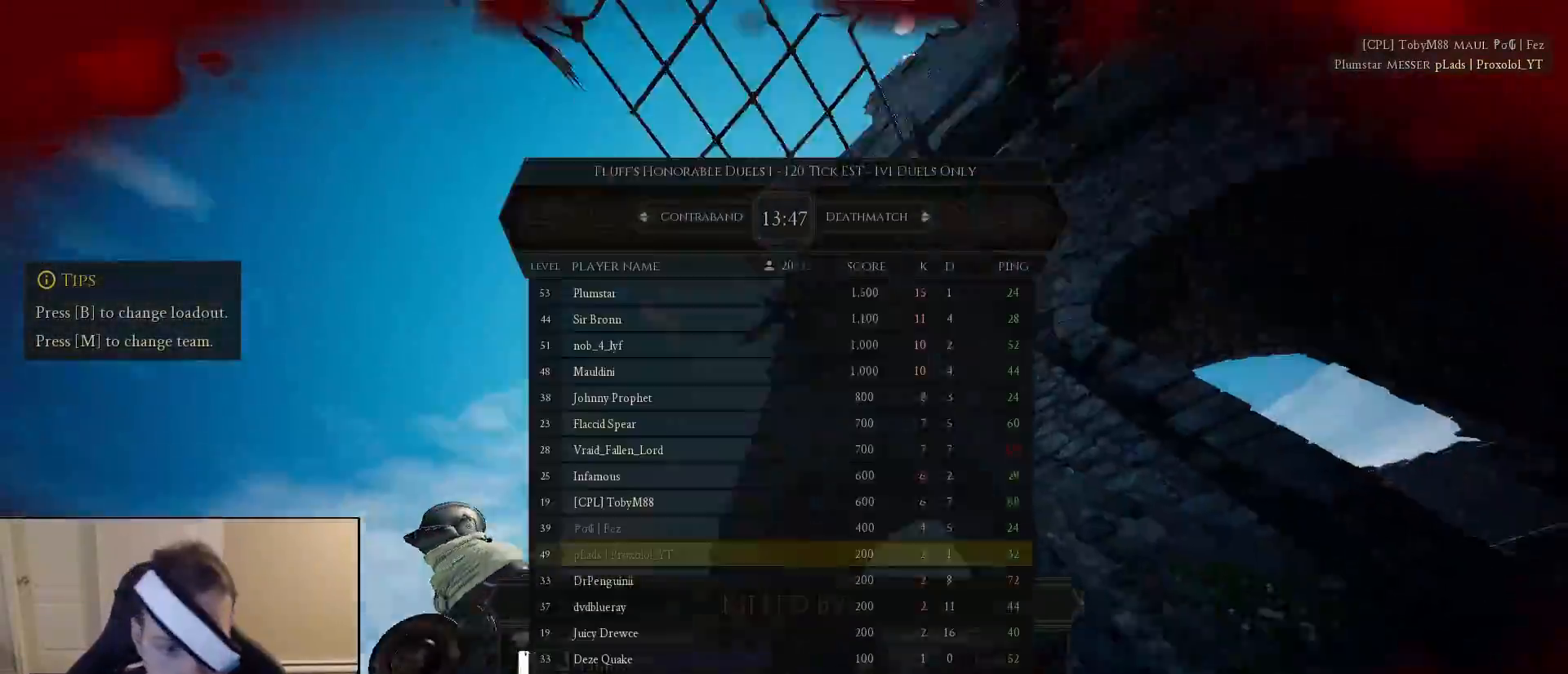
{"keys": ["tab", "w"], "mouse": ["left"], "mouse_move": "still", "events": [[133, "mouse_left", "down"], [233, "mouse_left", "up"], [417, "mouse_left", "down"]]}
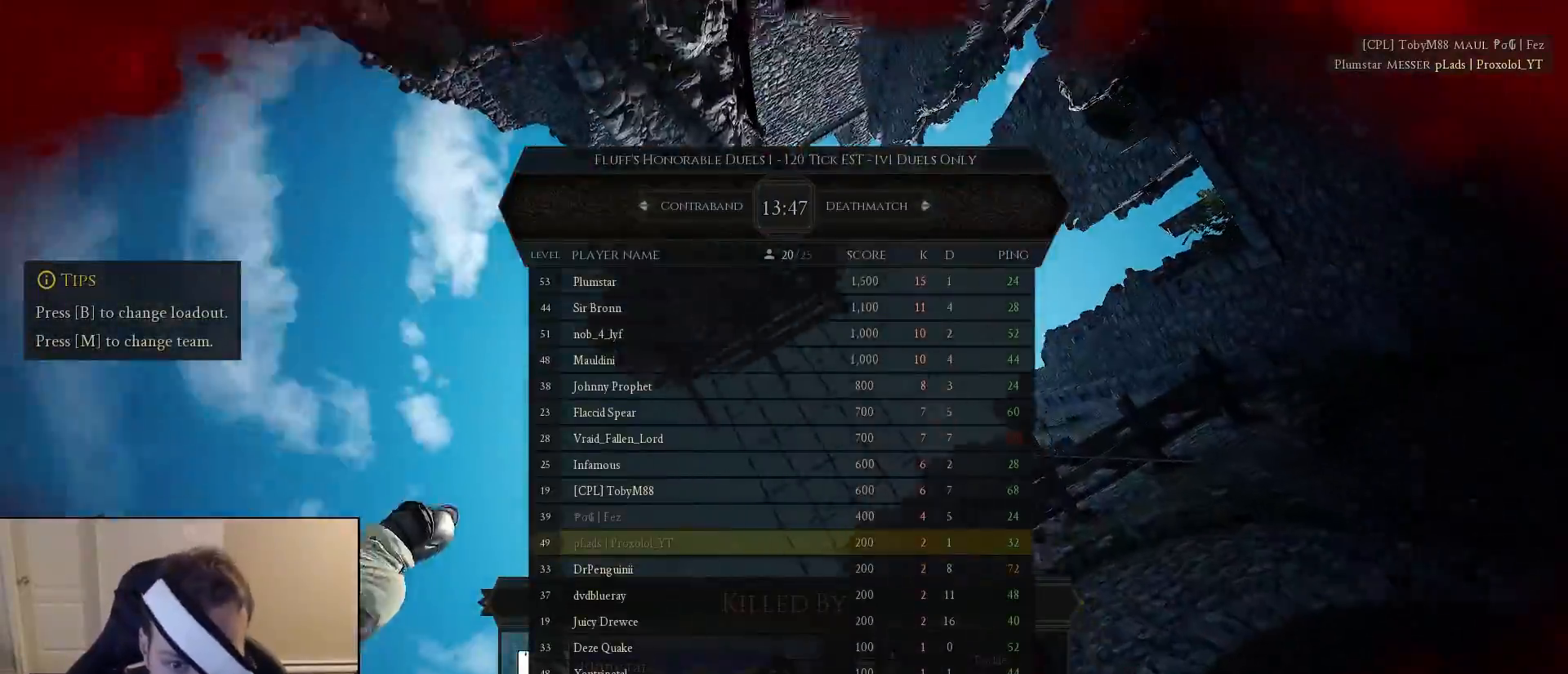
{"keys": [], "mouse": [], "mouse_move": "still", "events": [[17, "mouse_left", "up"], [250, "tab", "up"], [250, "w", "up"], [283, "mouse_left", "down"], [383, "mouse_left", "up"]]}
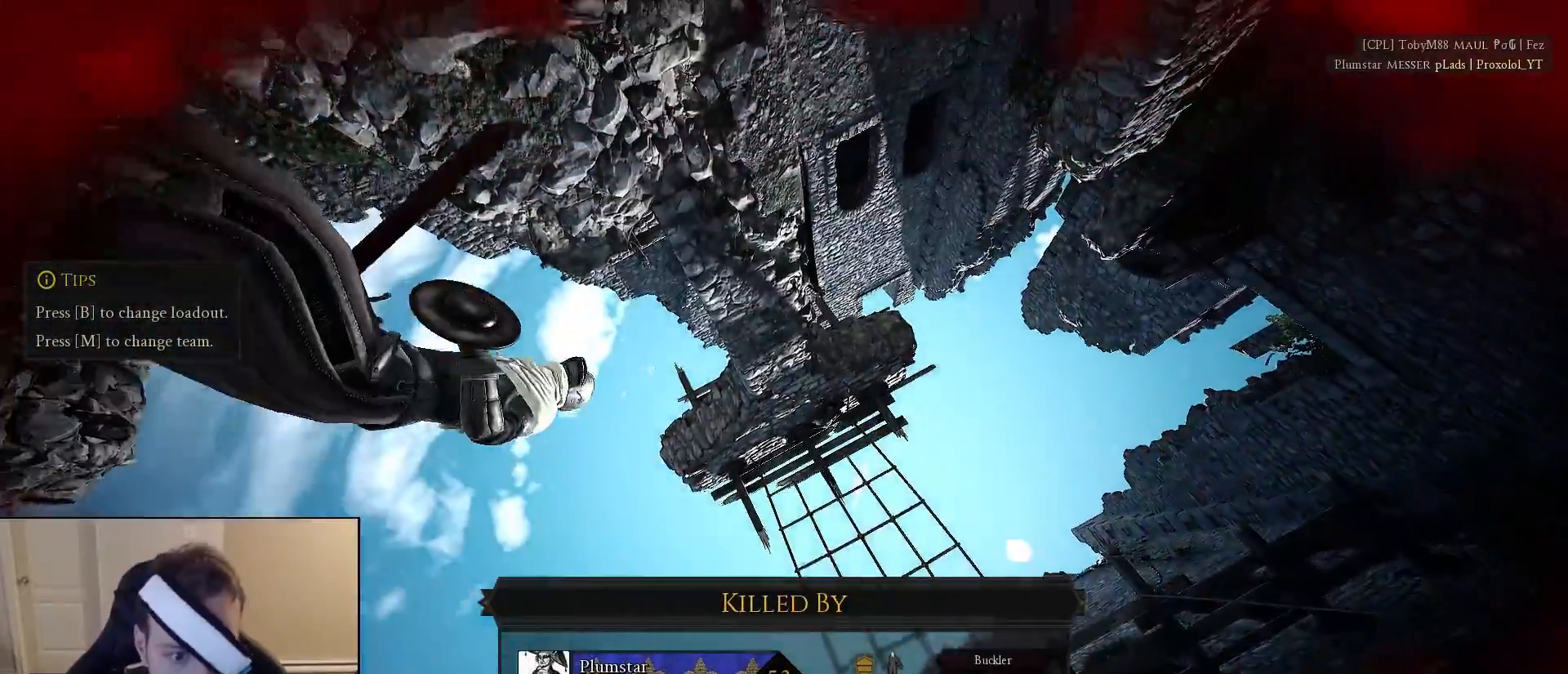
{"keys": ["w"], "mouse": [], "mouse_move": "still", "events": [[300, "mouse_left", "down"], [400, "mouse_left", "up"], [500, "w", "down"]]}
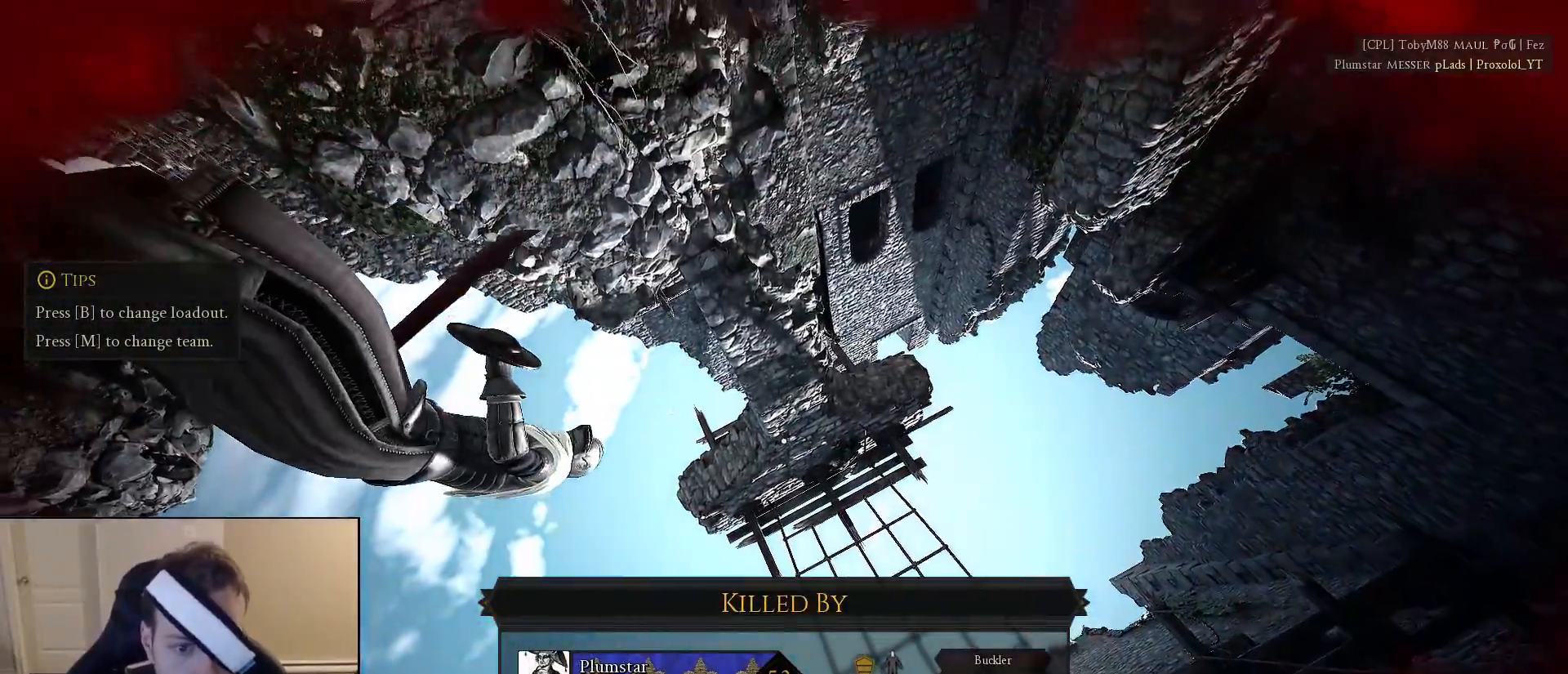
{"keys": ["w"], "mouse": [], "mouse_move": "still", "events": [[50, "mouse_left", "down"], [133, "mouse_left", "up"], [183, "w", "up"], [233, "mouse_left", "down"], [317, "mouse_left", "up"], [367, "w", "down"]]}
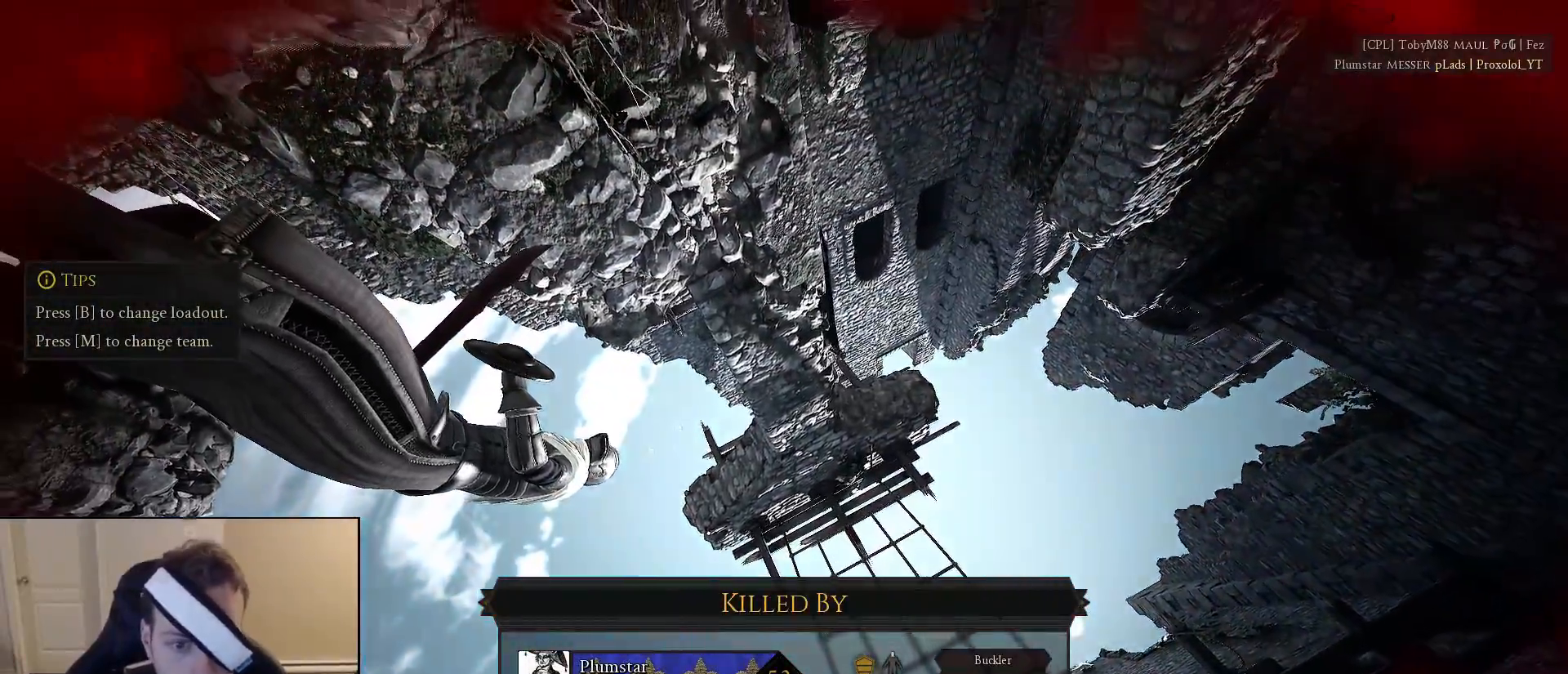
{"keys": ["w"], "mouse": [], "mouse_move": "still", "events": [[150, "a", "down"], [250, "w", "up"], [333, "a", "up"], [483, "w", "down"]]}
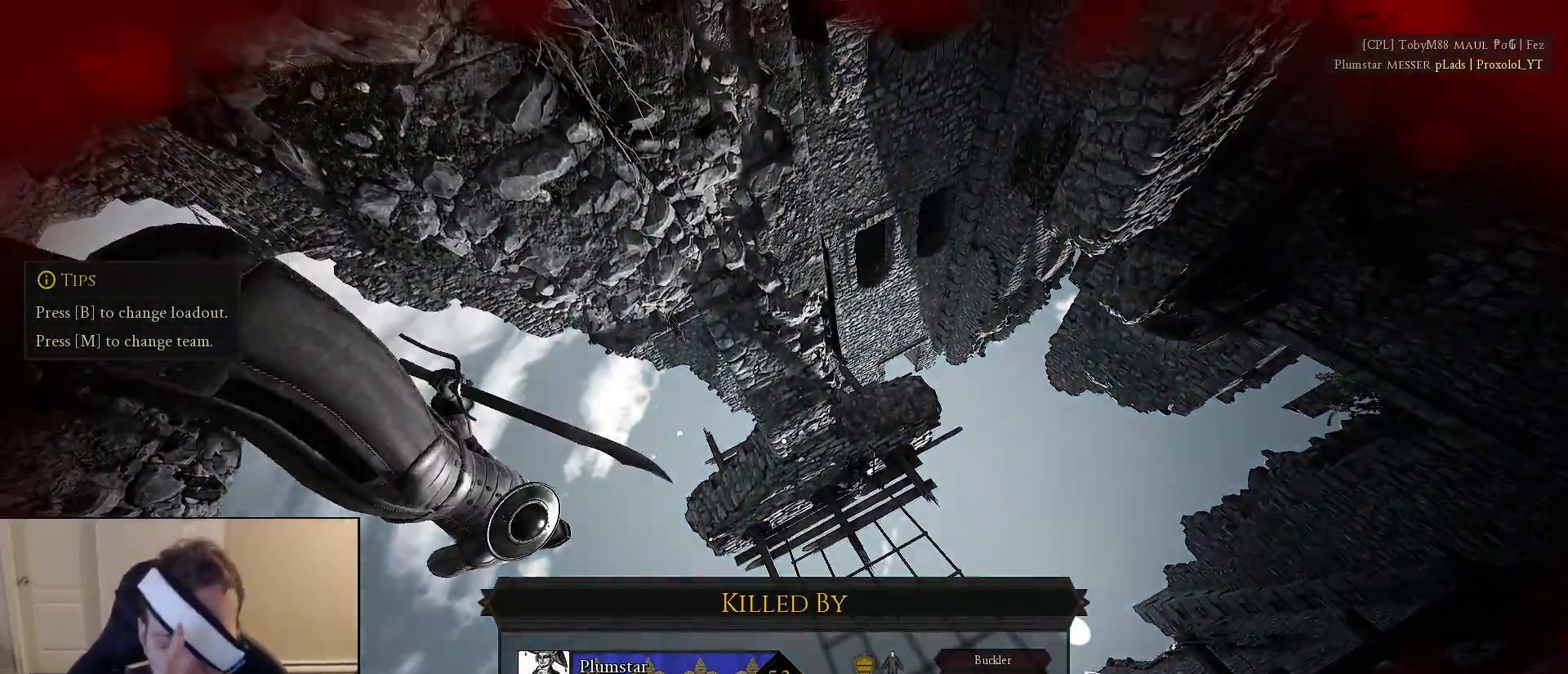
{"keys": ["w"], "mouse": [], "mouse_move": "still", "events": [[167, "a", "down"], [217, "w", "up"], [400, "a", "up"], [400, "w", "down"]]}
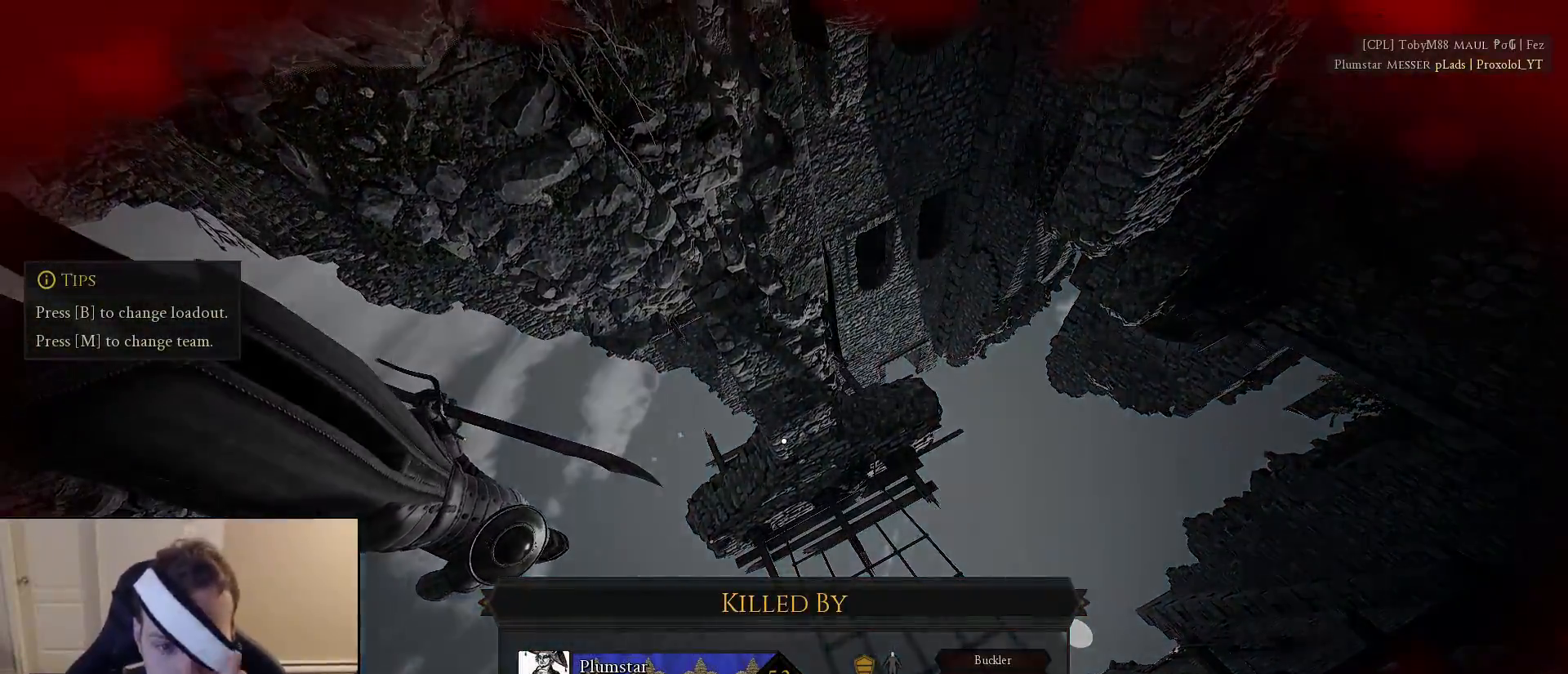
{"keys": ["w"], "mouse": [], "mouse_move": "still", "events": [[233, "w", "up"], [367, "w", "down"]]}
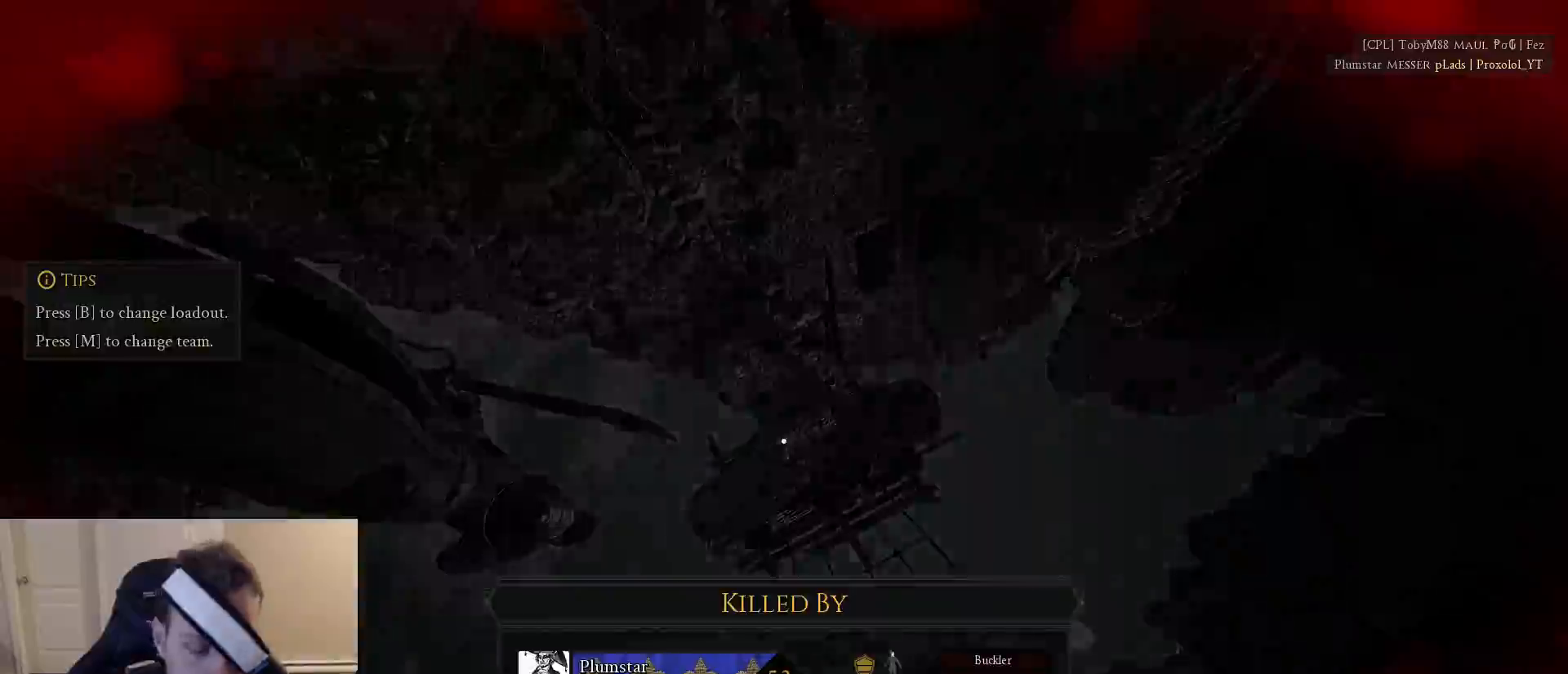
{"keys": ["w"], "mouse": [], "mouse_move": "right", "events": [[150, "mouse_left", "down"], [150, "w", "up"], [300, "mouse_left", "up"], [383, "w", "down"]]}
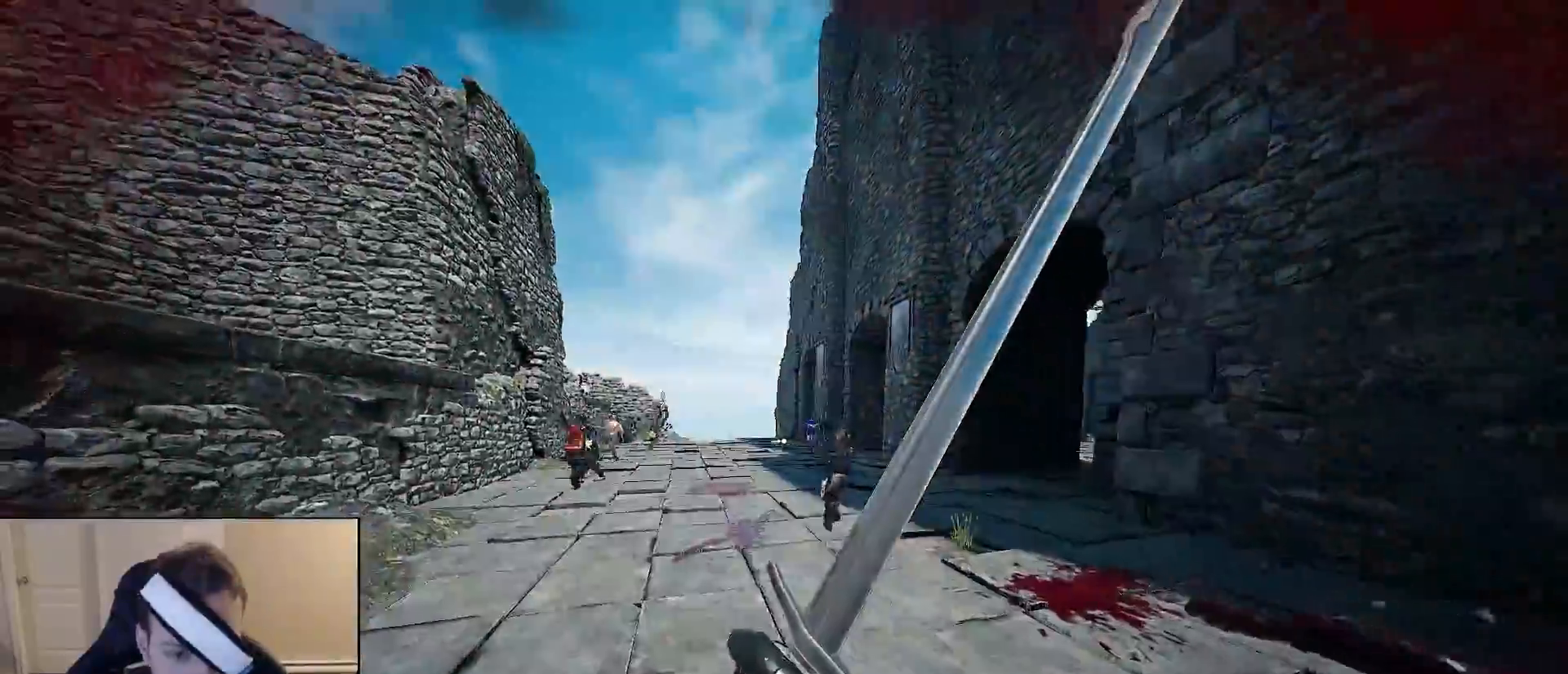
{"keys": [], "mouse": [], "mouse_move": "still", "events": [[217, "mouse_left", "down"], [217, "w", "up"], [300, "mouse_left", "up"]]}
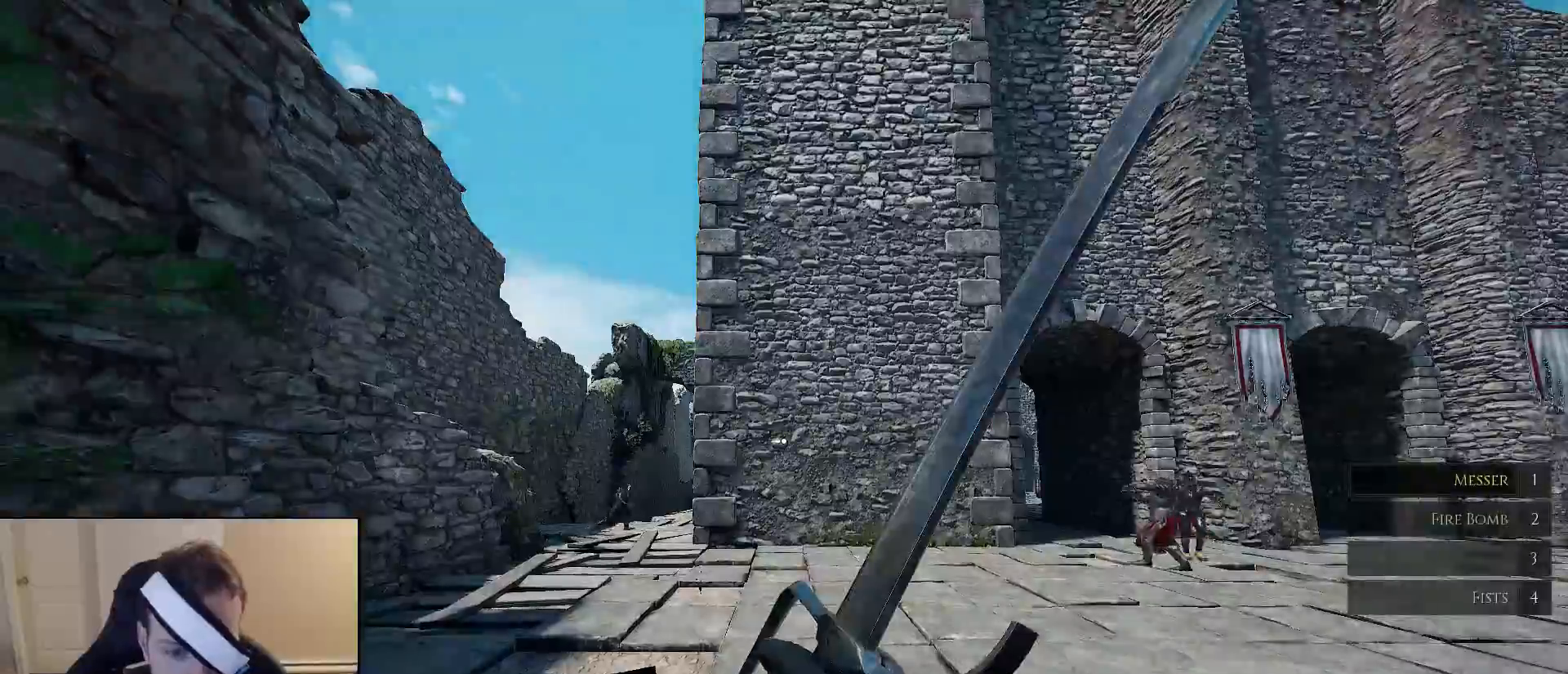
{"keys": ["shift", "w"], "mouse": [], "mouse_move": "right", "events": [[83, "w", "down"], [183, "shift", "down"]]}